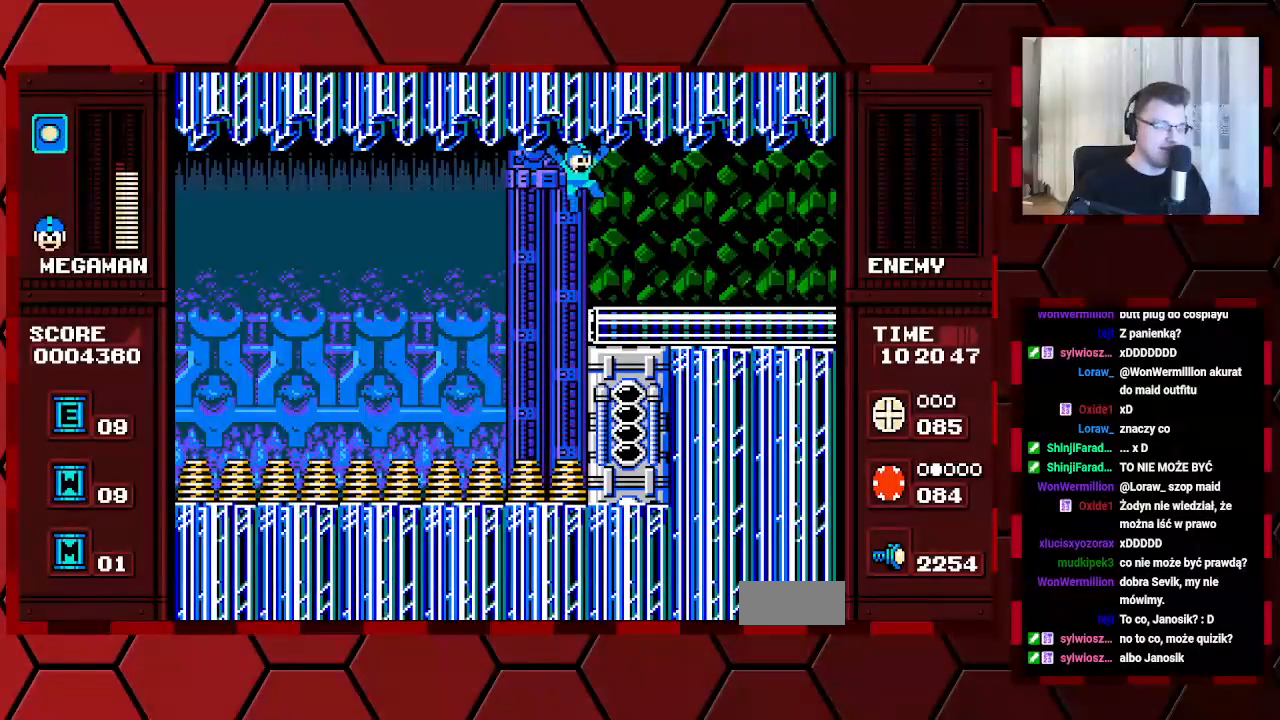
Gameplay with a controller (Xbox layout); each line is a JSON object with the inputs held at the frame after it. "events" lists button and stick changes between this image and that frame as [ms after this image, input, new state], when the widget could be followed in between. Not read: B DPAD_RIGHT HOME L2 L3 R2 R3.
{"buttons": [], "events": []}
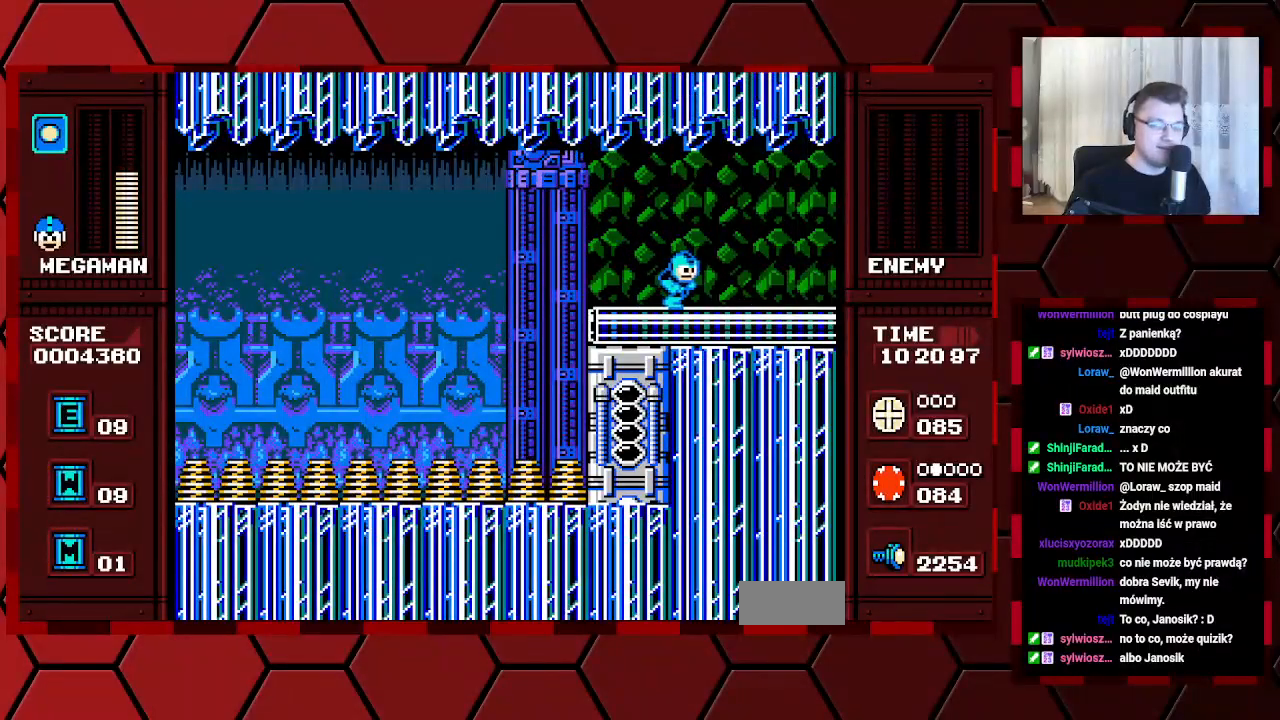
{"buttons": [], "events": []}
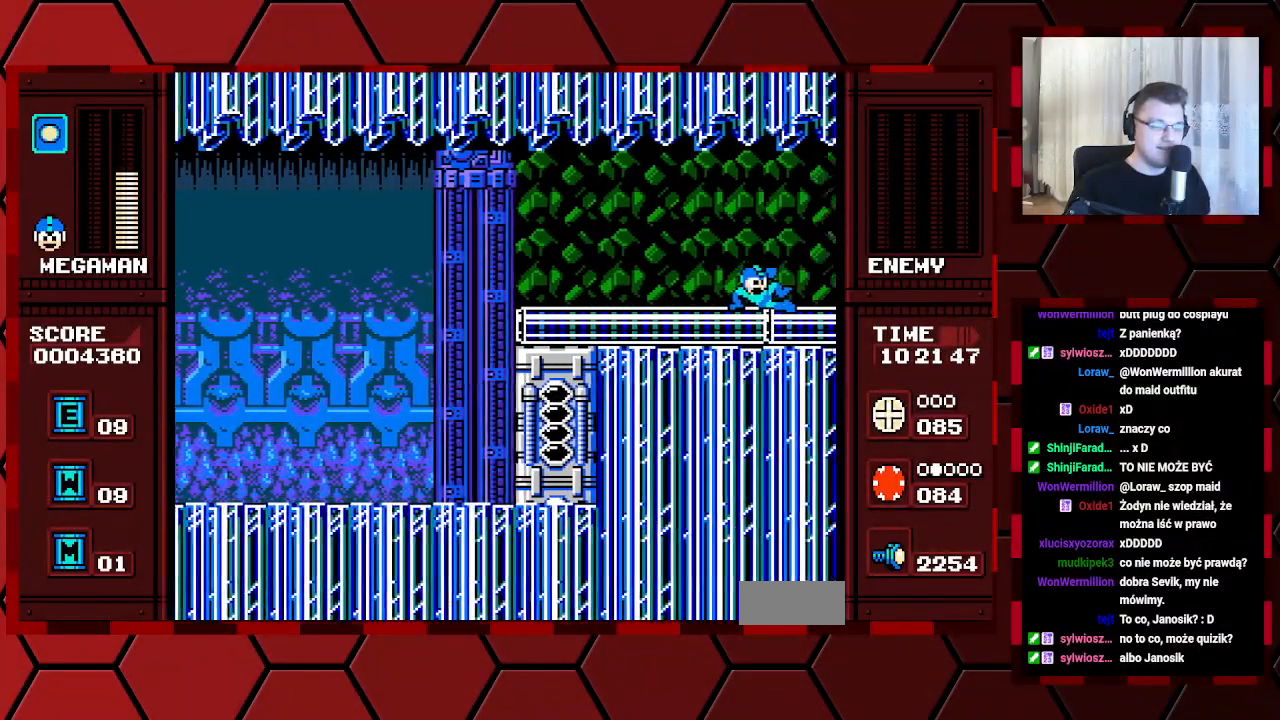
{"buttons": [], "events": []}
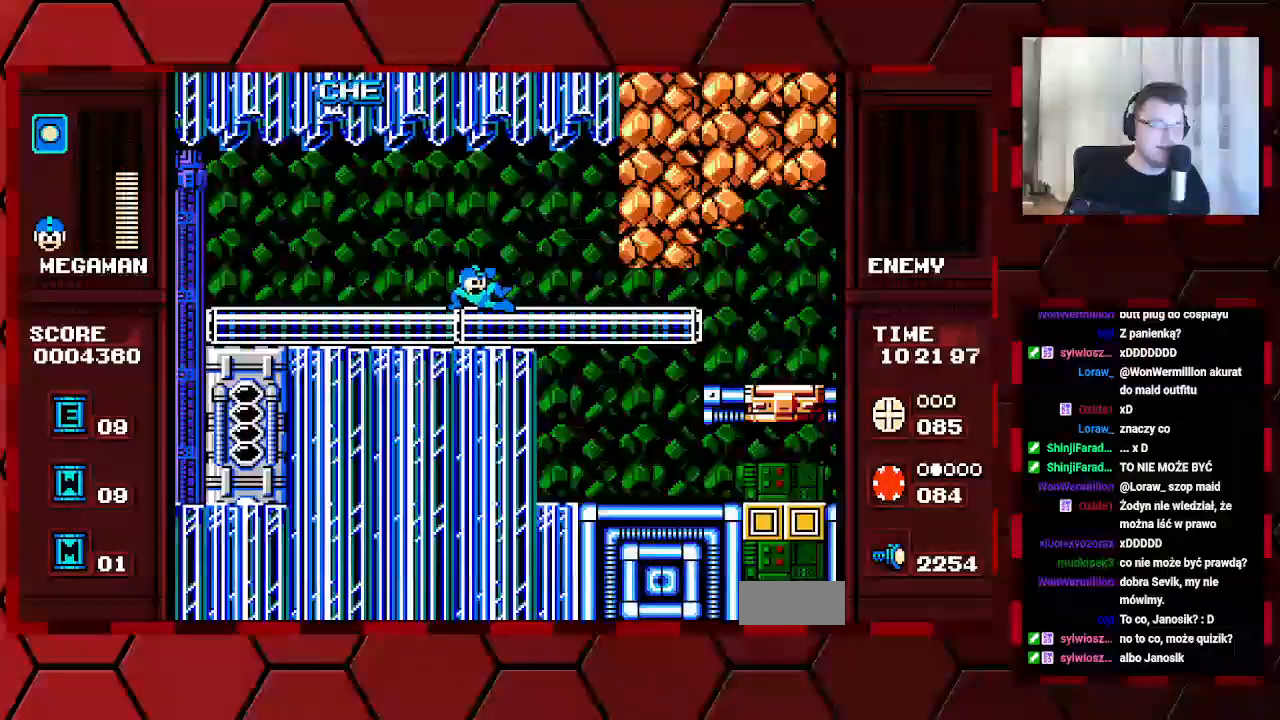
{"buttons": [], "events": []}
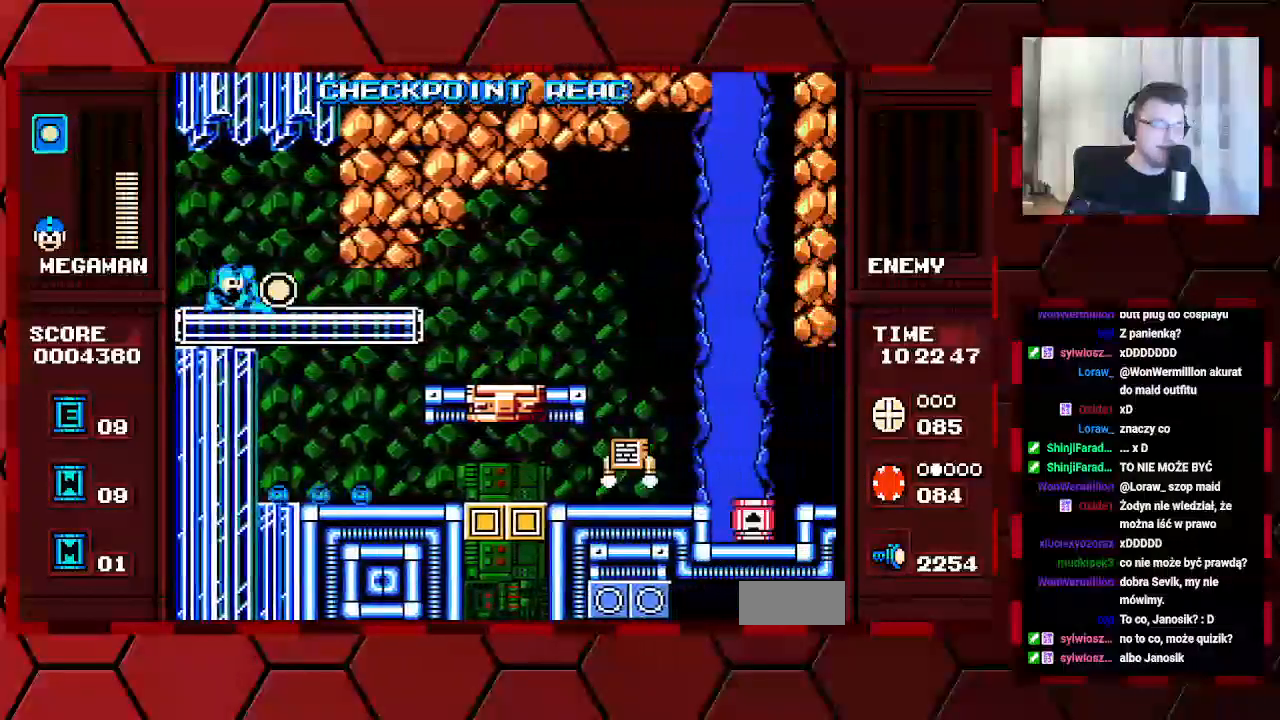
{"buttons": [], "events": []}
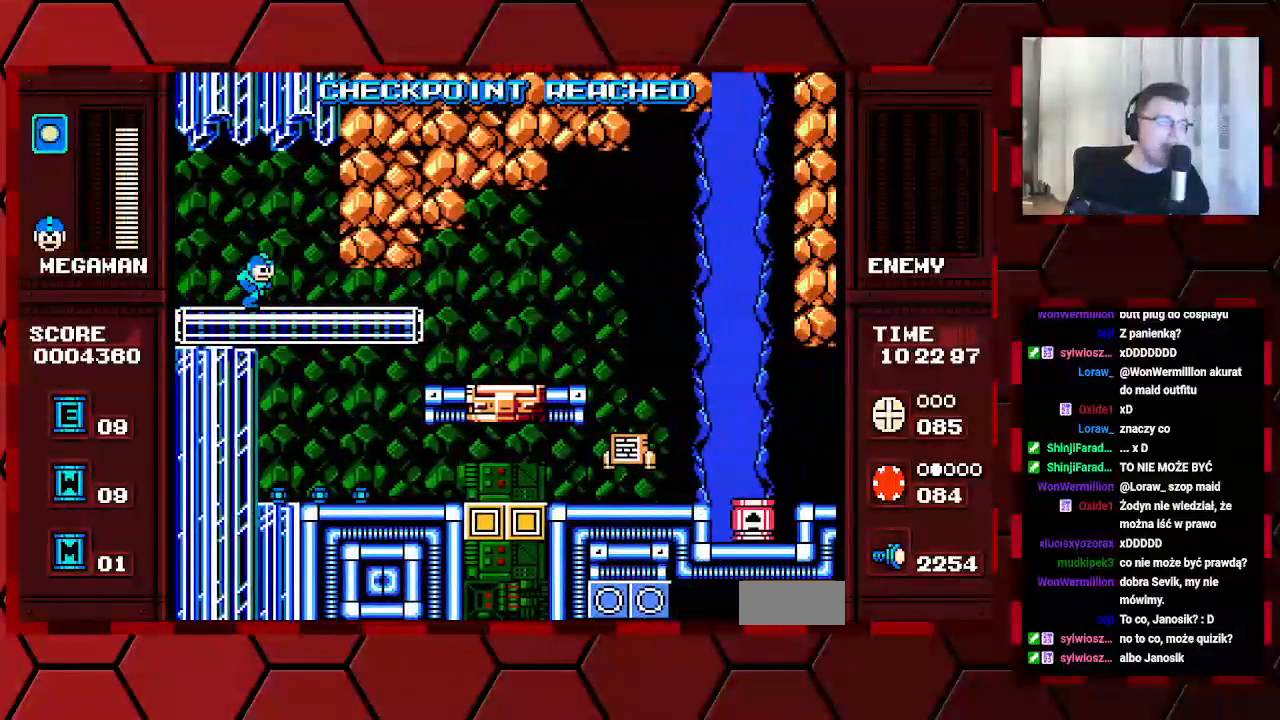
{"buttons": [], "events": []}
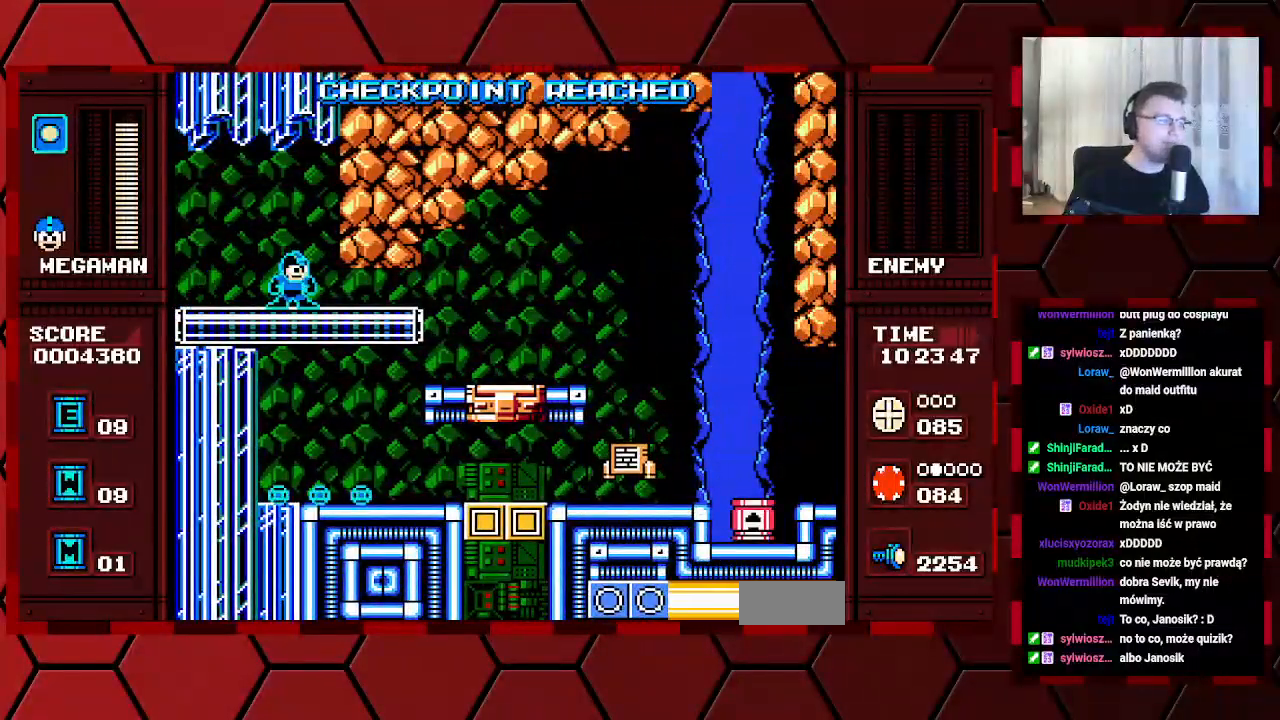
{"buttons": [], "events": []}
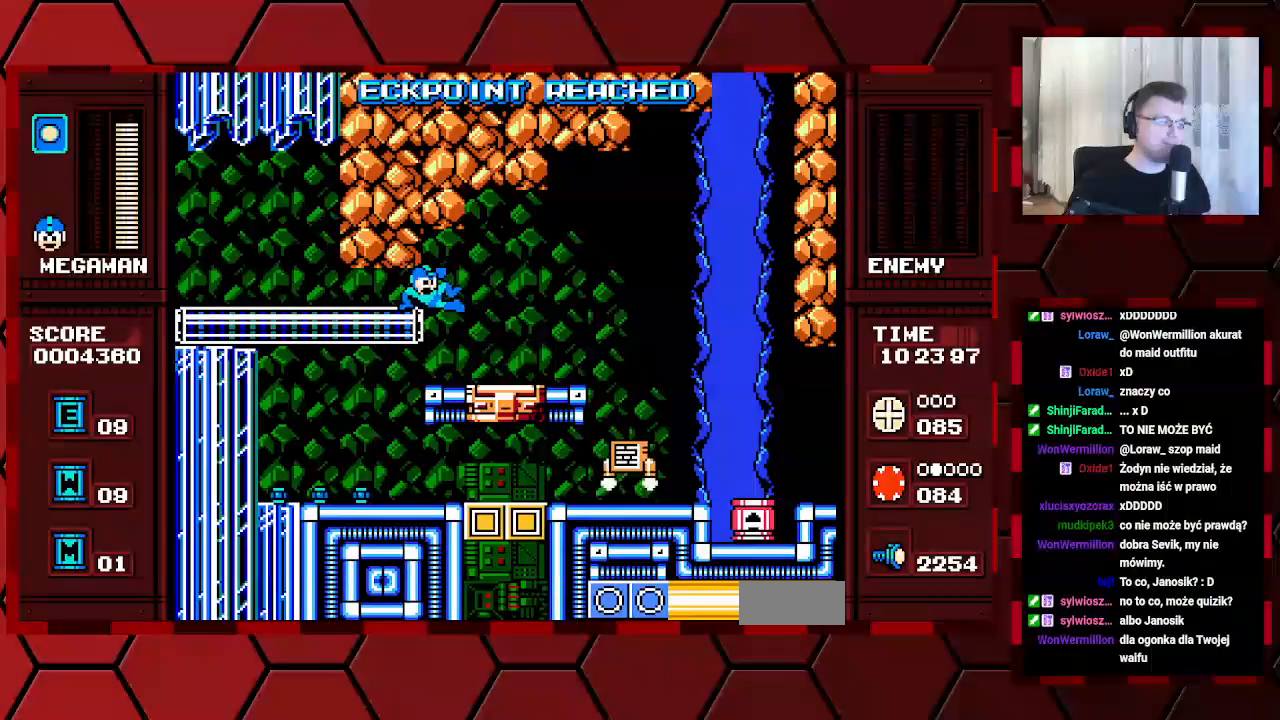
{"buttons": [], "events": []}
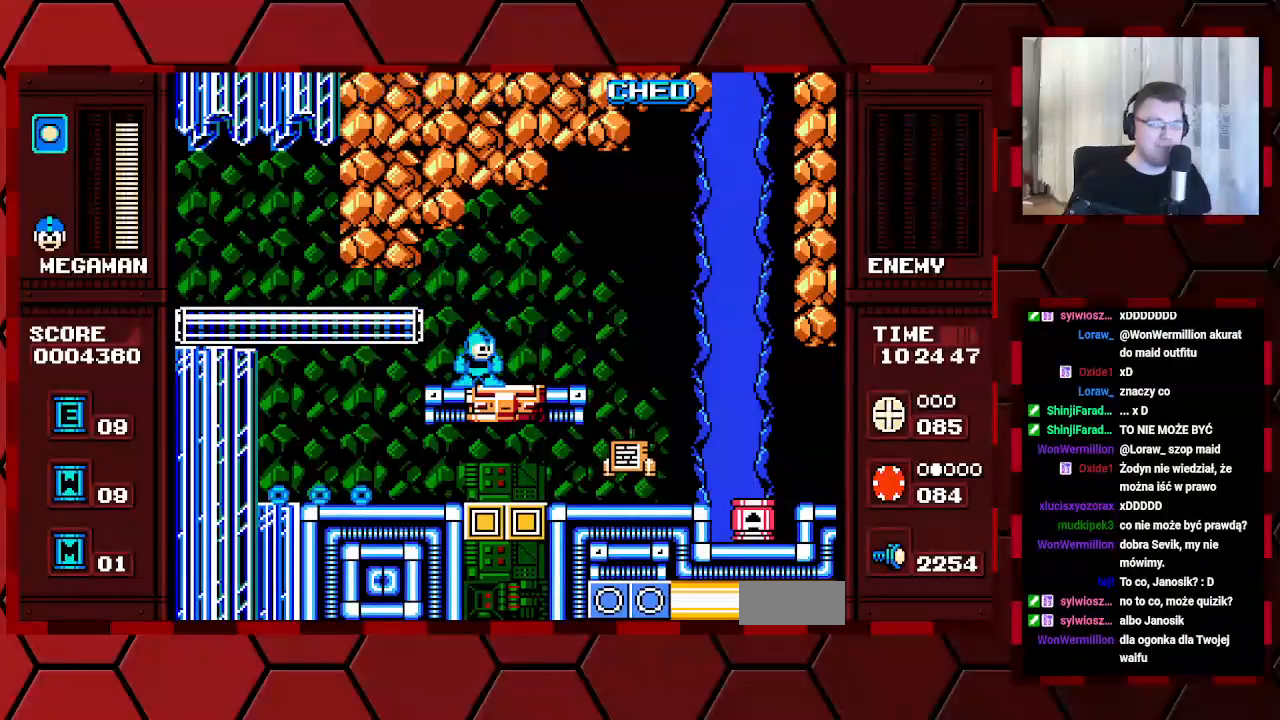
{"buttons": [], "events": []}
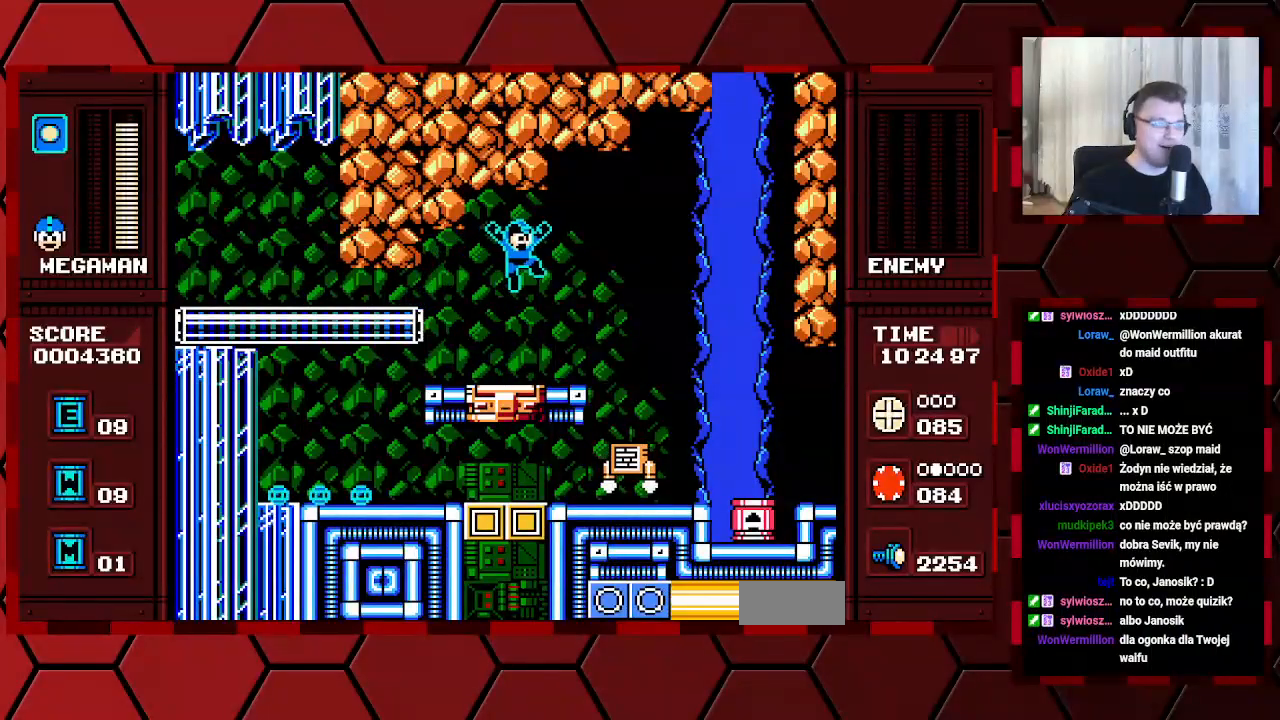
{"buttons": ["DPAD_LEFT"], "events": [[217, "DPAD_LEFT", "down"]]}
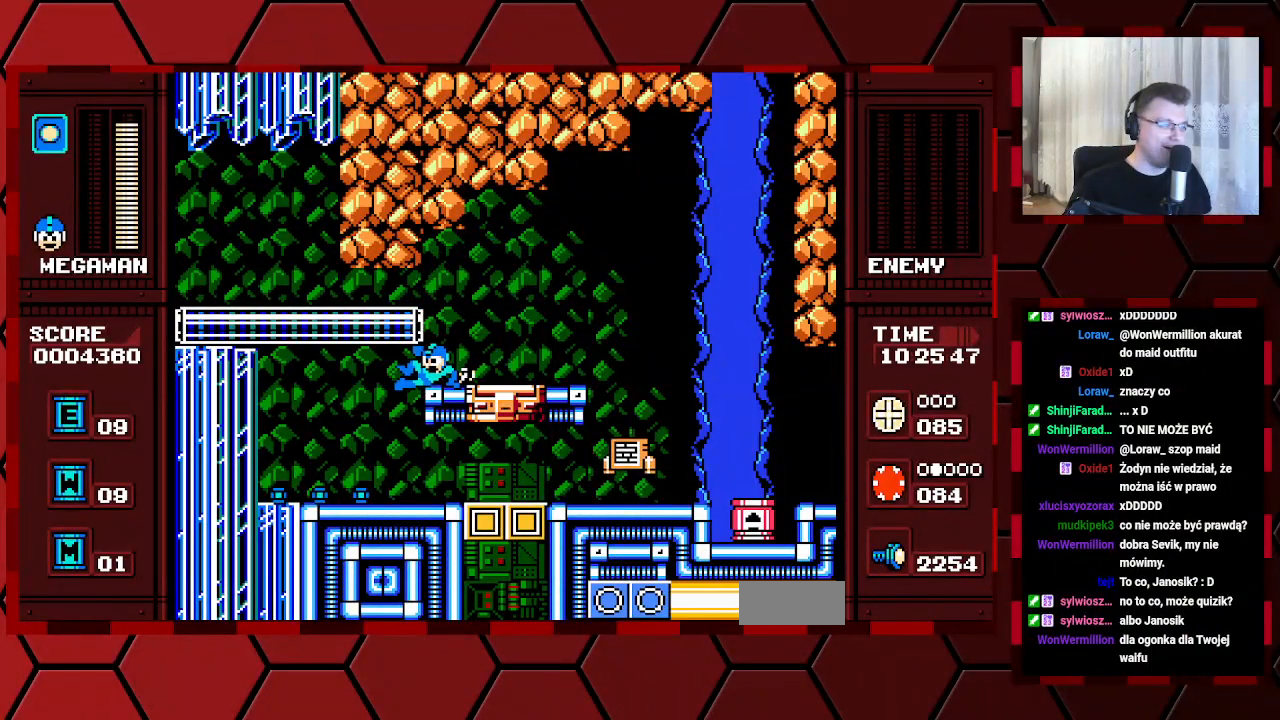
{"buttons": ["DPAD_LEFT"], "events": []}
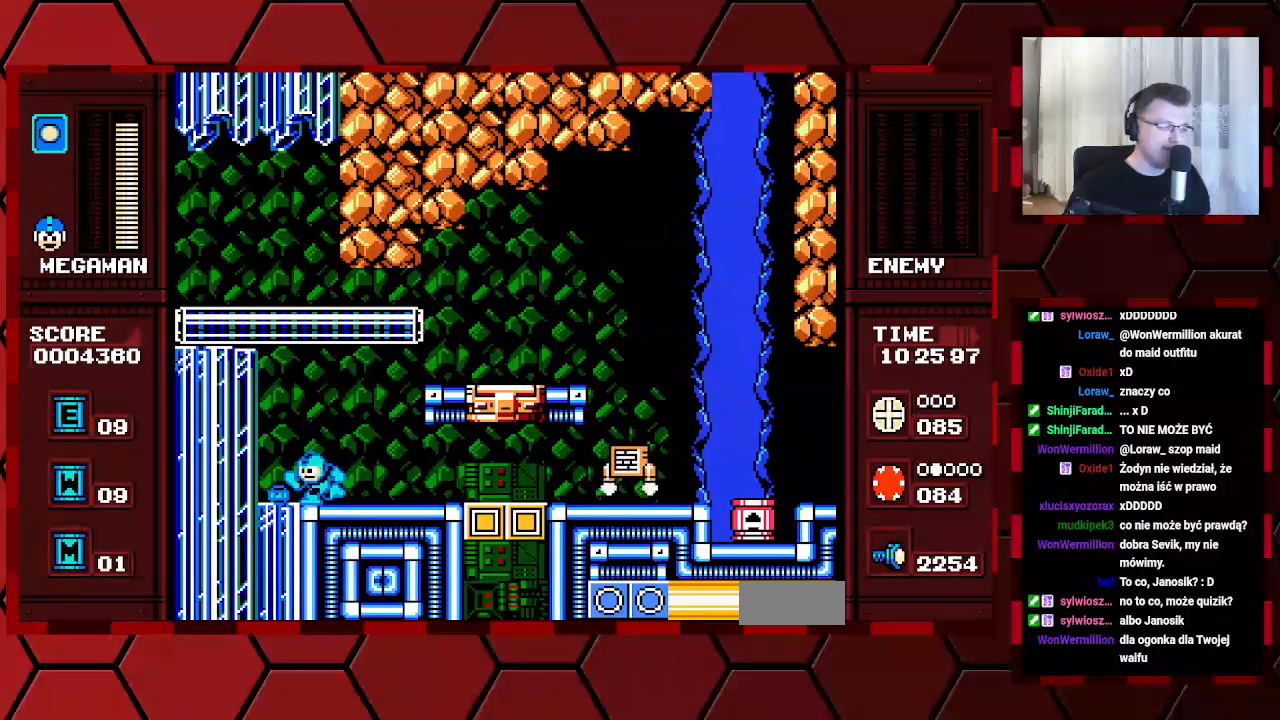
{"buttons": [], "events": [[200, "DPAD_LEFT", "up"]]}